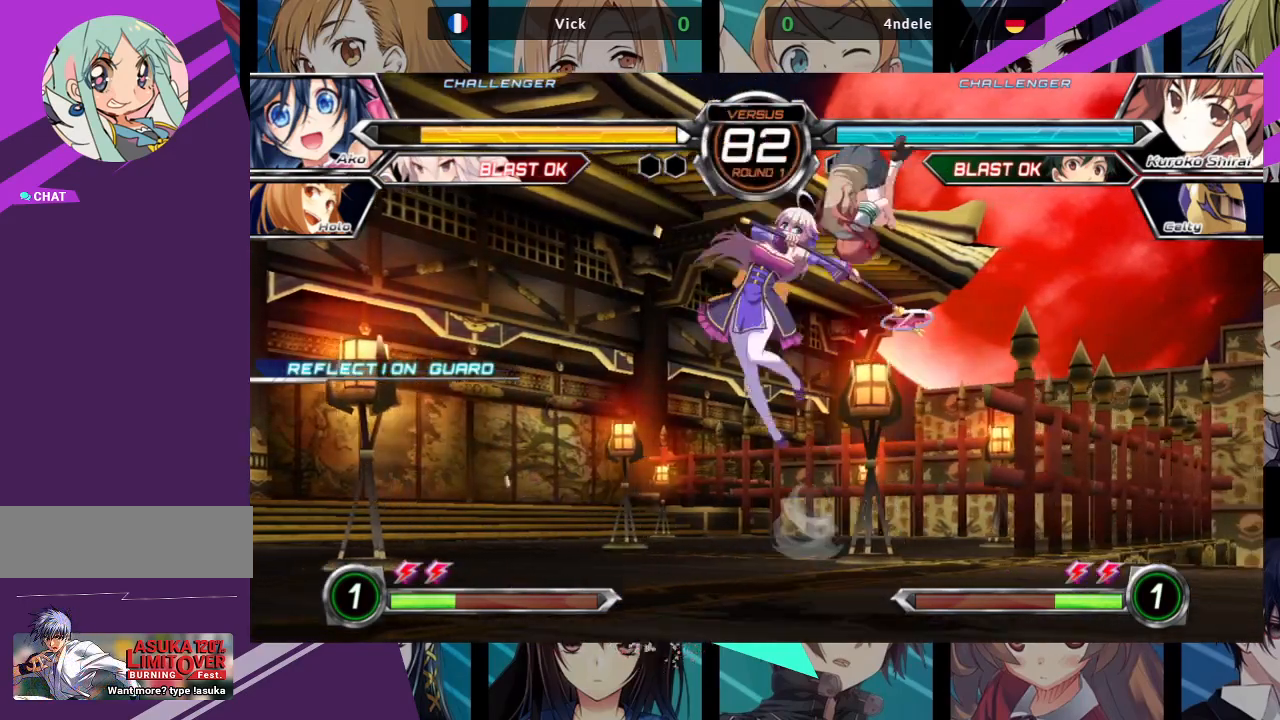
Gameplay with a controller (arcade stick); each line is a JSON object with the inputs held at the frame after it. "events" lists button and stick changes between this image and that frame as [ms after this image, input, new state], when the widget could be followed in between. Not read: L3 R3.
{"buttons": [], "left_stick": "right", "events": [[217, "left_stick", "right"], [283, "left_stick", "center"], [350, "left_stick", "right"]]}
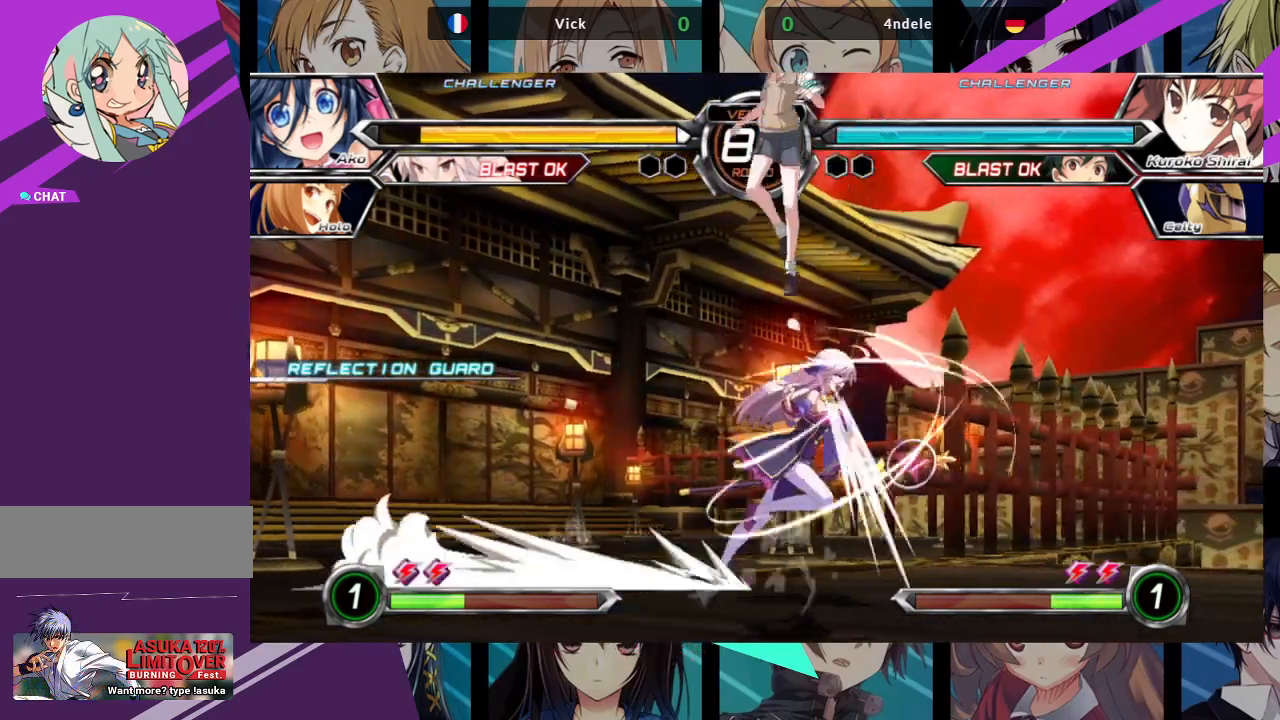
{"buttons": [], "left_stick": "up-left", "events": [[50, "SQUARE", "down"], [100, "left_stick", "down-left"], [183, "SQUARE", "up"], [250, "left_stick", "down"], [383, "left_stick", "center"], [450, "left_stick", "up-left"]]}
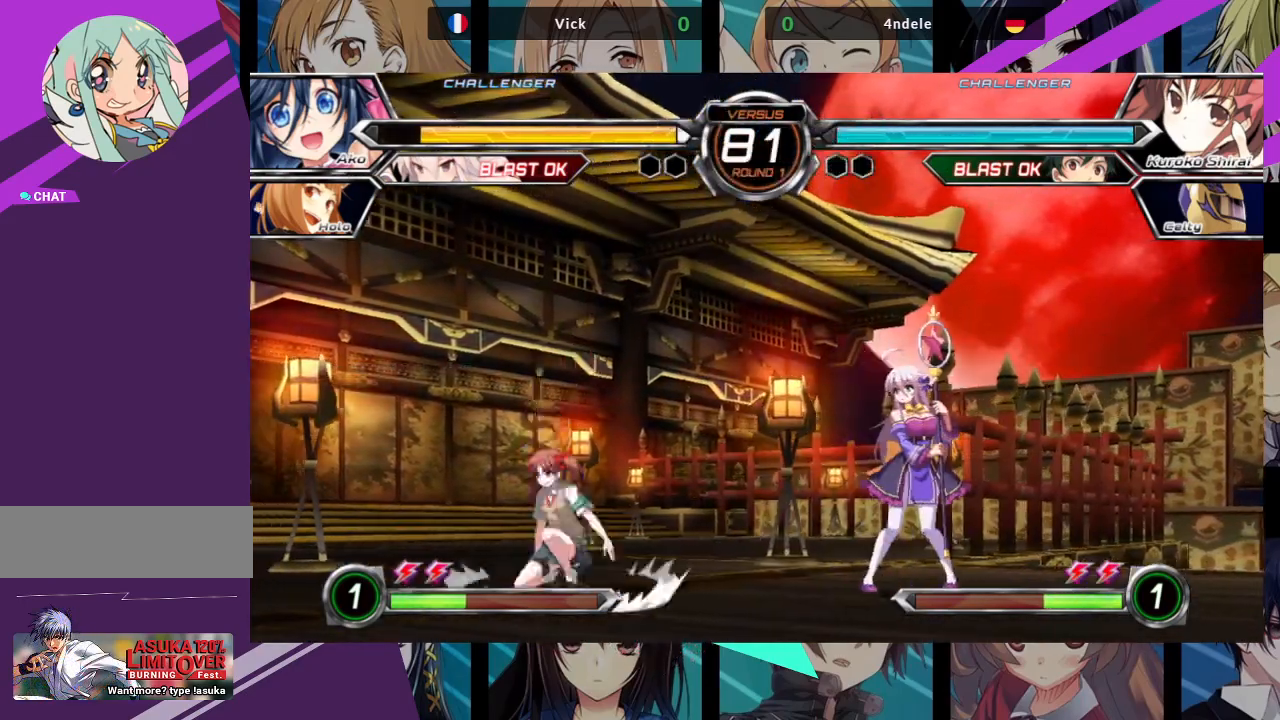
{"buttons": [], "left_stick": "center", "events": [[200, "left_stick", "center"], [383, "R1", "down"], [500, "R1", "up"]]}
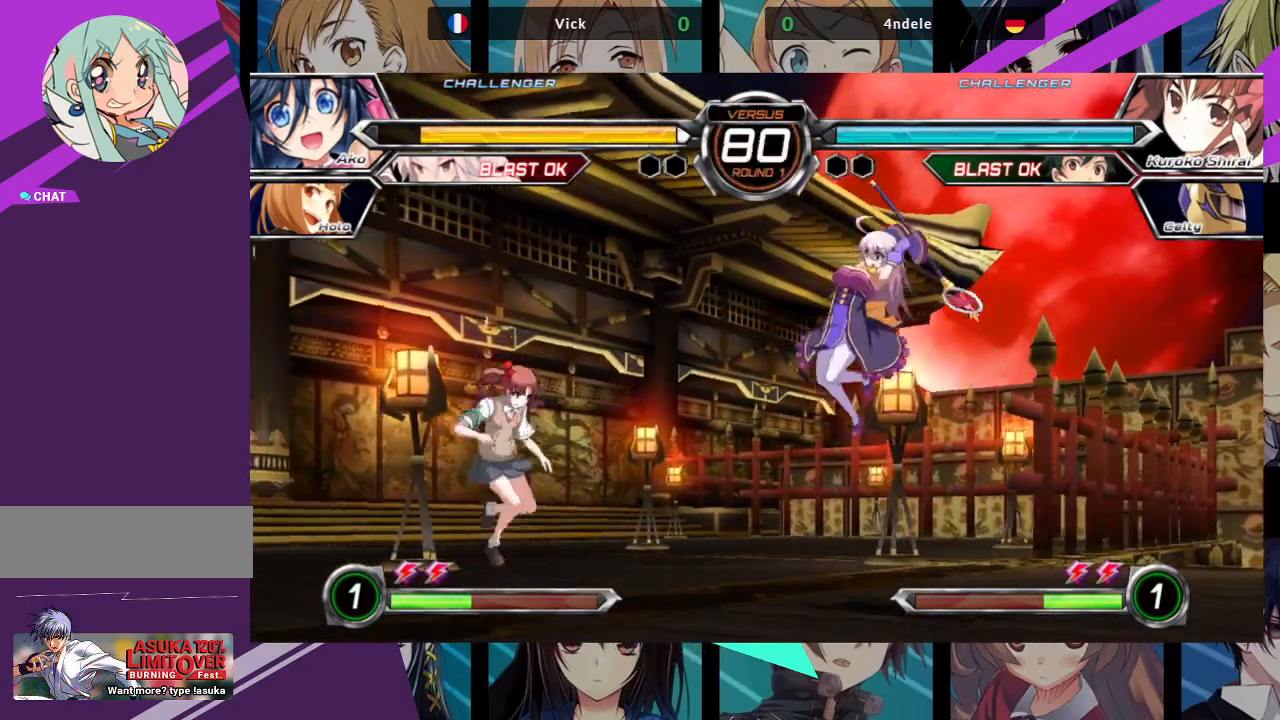
{"buttons": [], "left_stick": "right", "events": [[133, "left_stick", "right"], [200, "left_stick", "center"], [283, "left_stick", "right"]]}
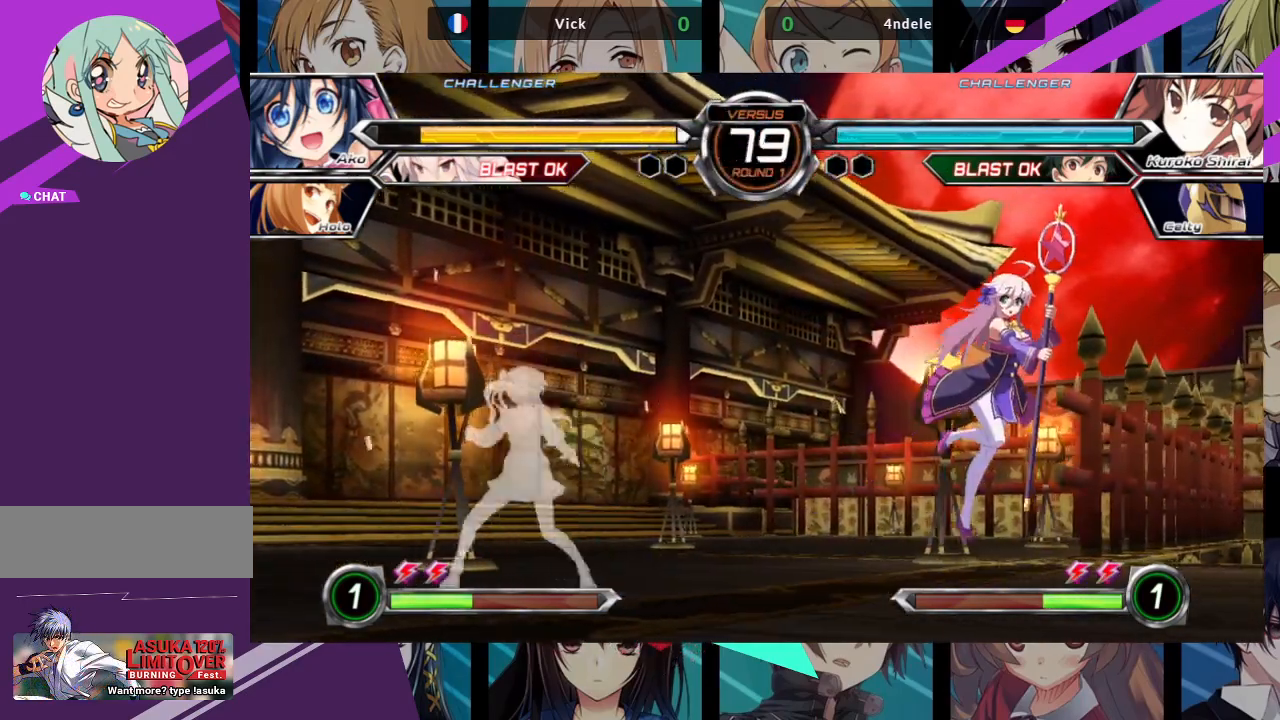
{"buttons": [], "left_stick": "right", "events": []}
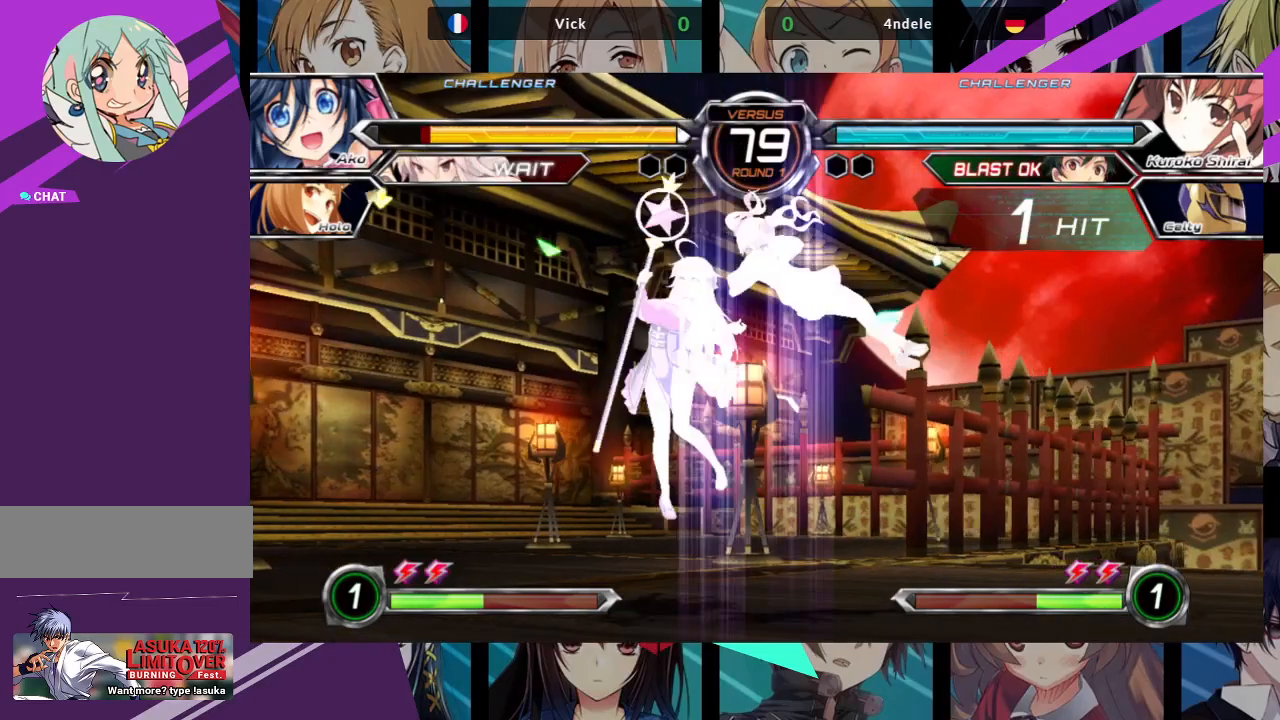
{"buttons": ["SQUARE"], "left_stick": "left", "events": [[150, "left_stick", "left"], [267, "SQUARE", "down"]]}
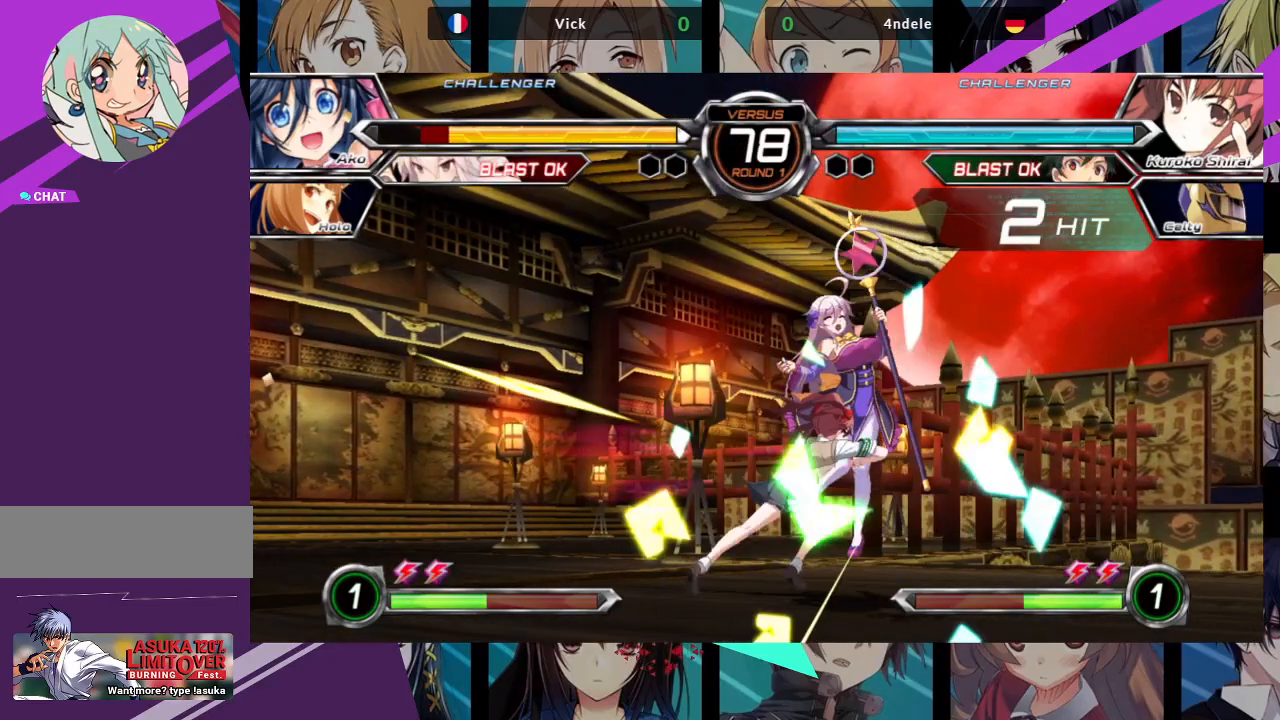
{"buttons": ["SQUARE"], "left_stick": "left", "events": []}
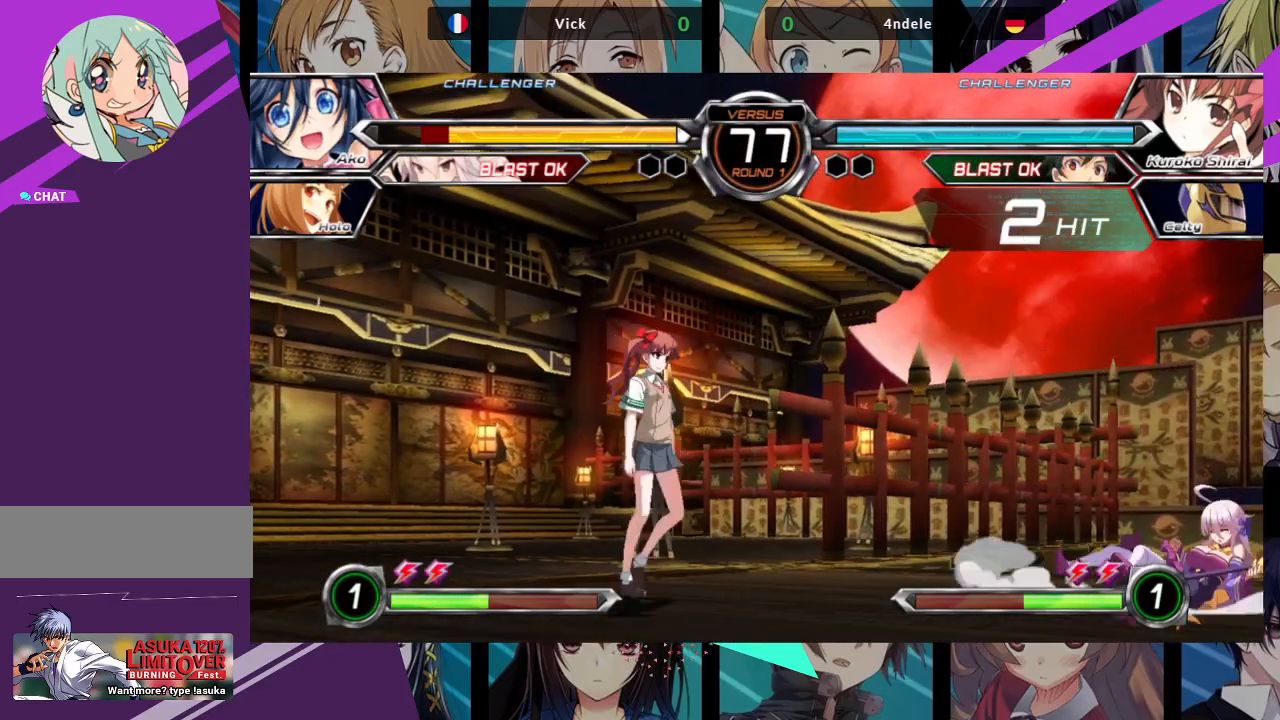
{"buttons": [], "left_stick": "center", "events": [[433, "left_stick", "center"], [500, "SQUARE", "up"]]}
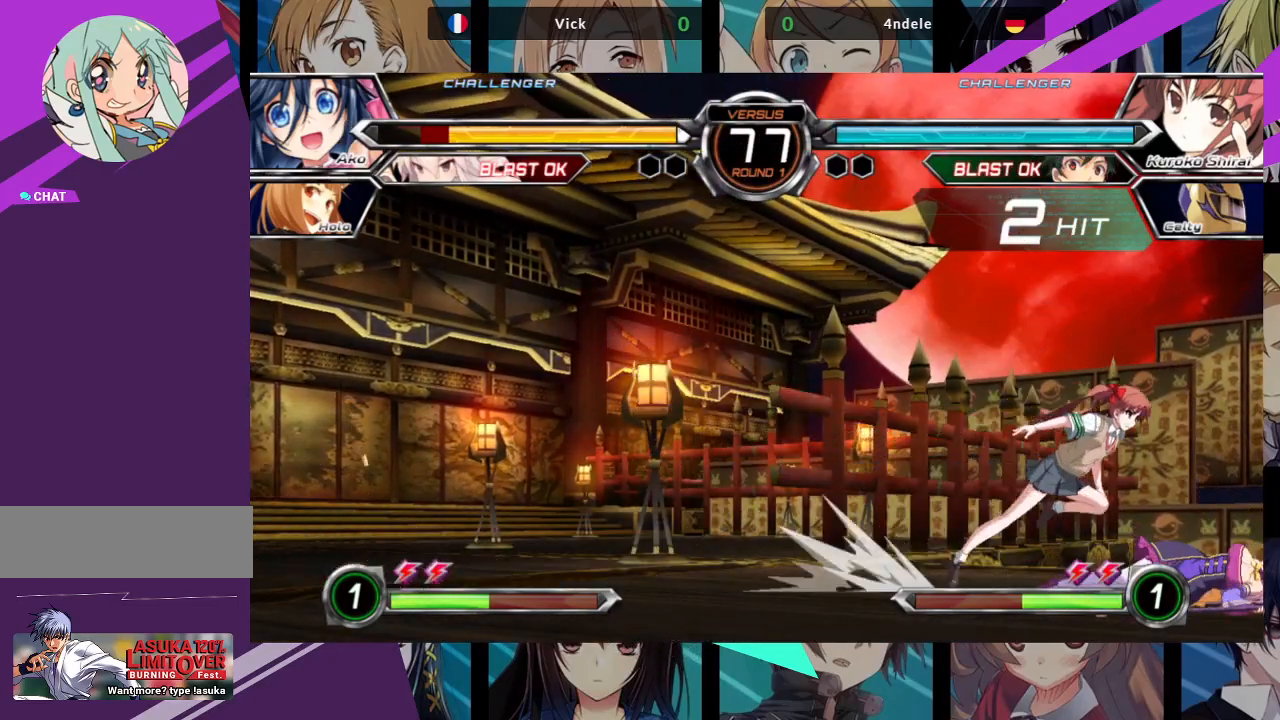
{"buttons": [], "left_stick": "down-right", "events": [[33, "left_stick", "down-right"], [200, "SQUARE", "down"], [200, "TRIANGLE", "down"], [267, "SQUARE", "up"], [267, "TRIANGLE", "up"], [367, "SQUARE", "down"], [383, "TRIANGLE", "down"], [433, "SQUARE", "up"], [433, "TRIANGLE", "up"]]}
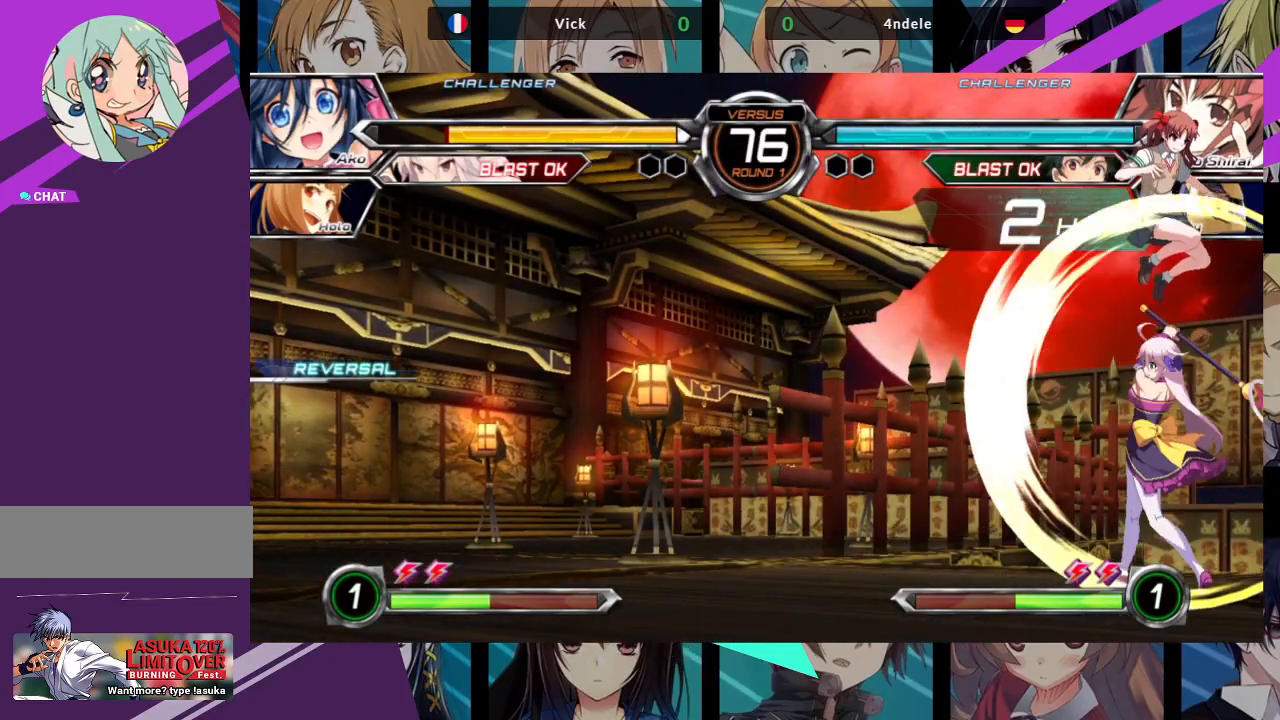
{"buttons": [], "left_stick": "center", "events": [[17, "SQUARE", "down"], [17, "TRIANGLE", "down"], [100, "SQUARE", "up"], [100, "TRIANGLE", "up"], [200, "left_stick", "center"]]}
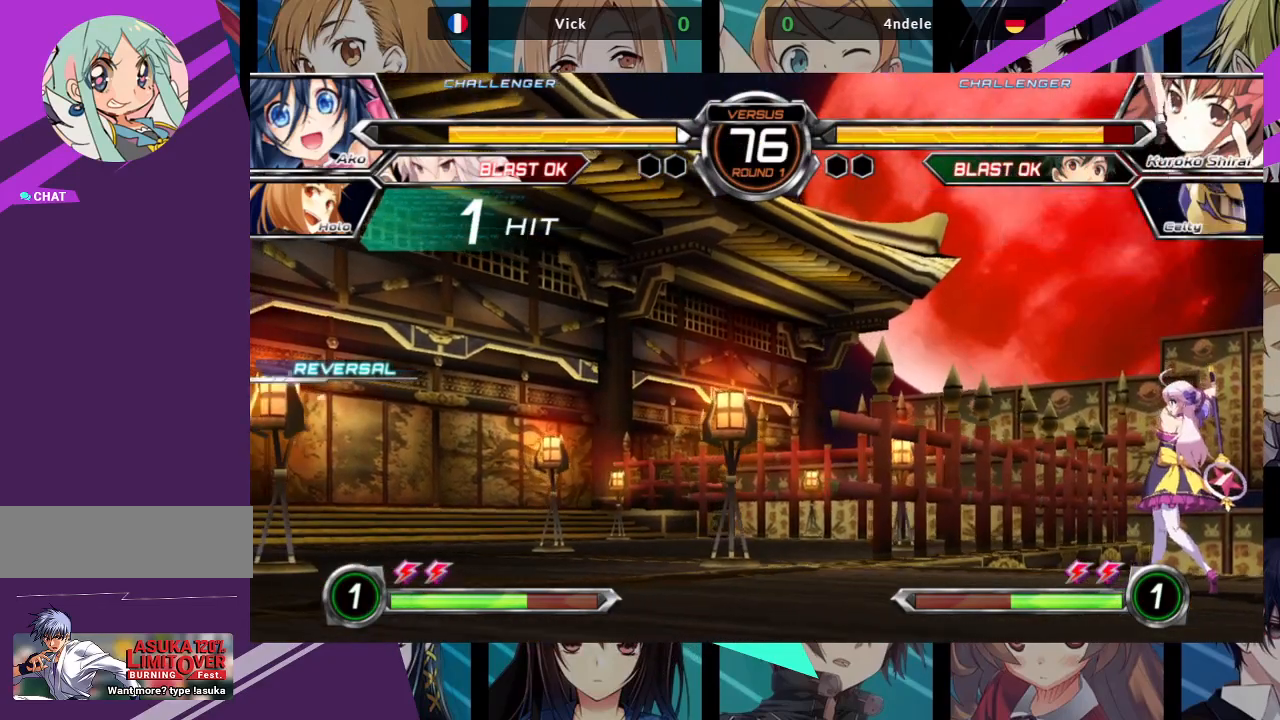
{"buttons": [], "left_stick": "left", "events": [[100, "left_stick", "left"], [183, "left_stick", "center"], [267, "left_stick", "left"]]}
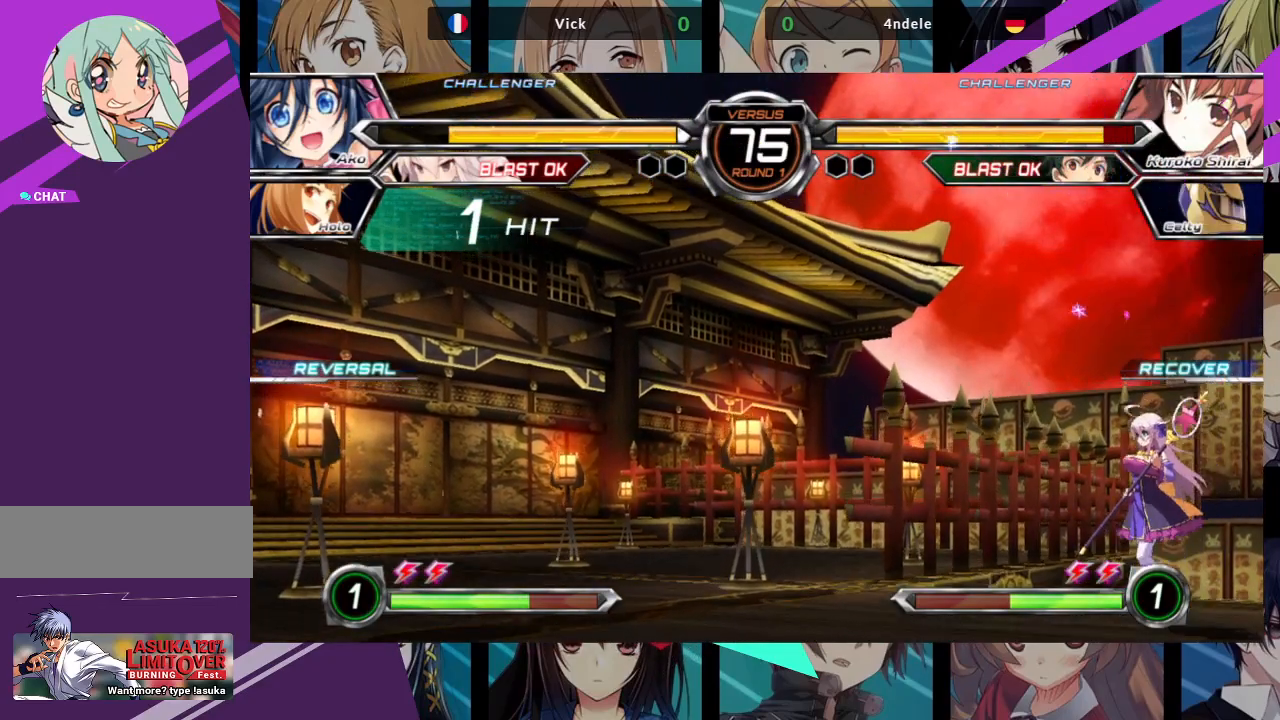
{"buttons": [], "left_stick": "left", "events": [[283, "left_stick", "center"], [483, "left_stick", "left"]]}
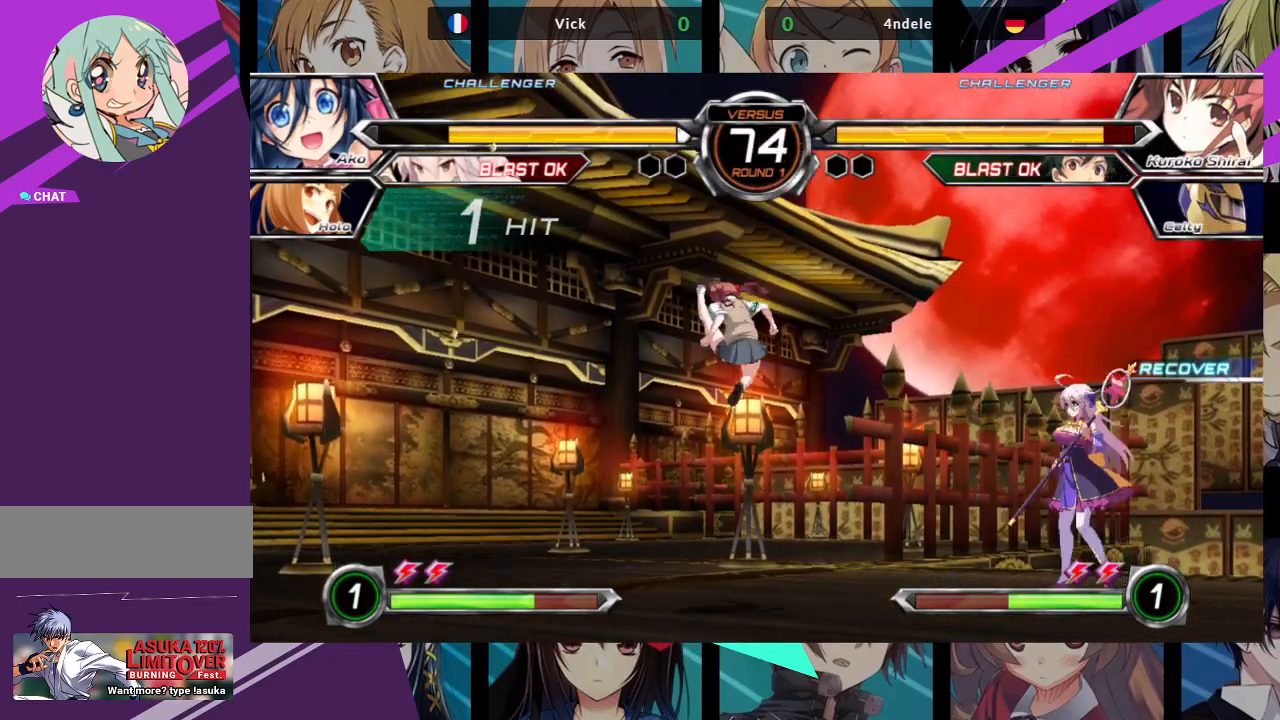
{"buttons": ["SQUARE"], "left_stick": "down-right", "events": [[33, "left_stick", "center"], [117, "left_stick", "left"], [433, "left_stick", "down"], [467, "SQUARE", "down"], [483, "left_stick", "down-right"]]}
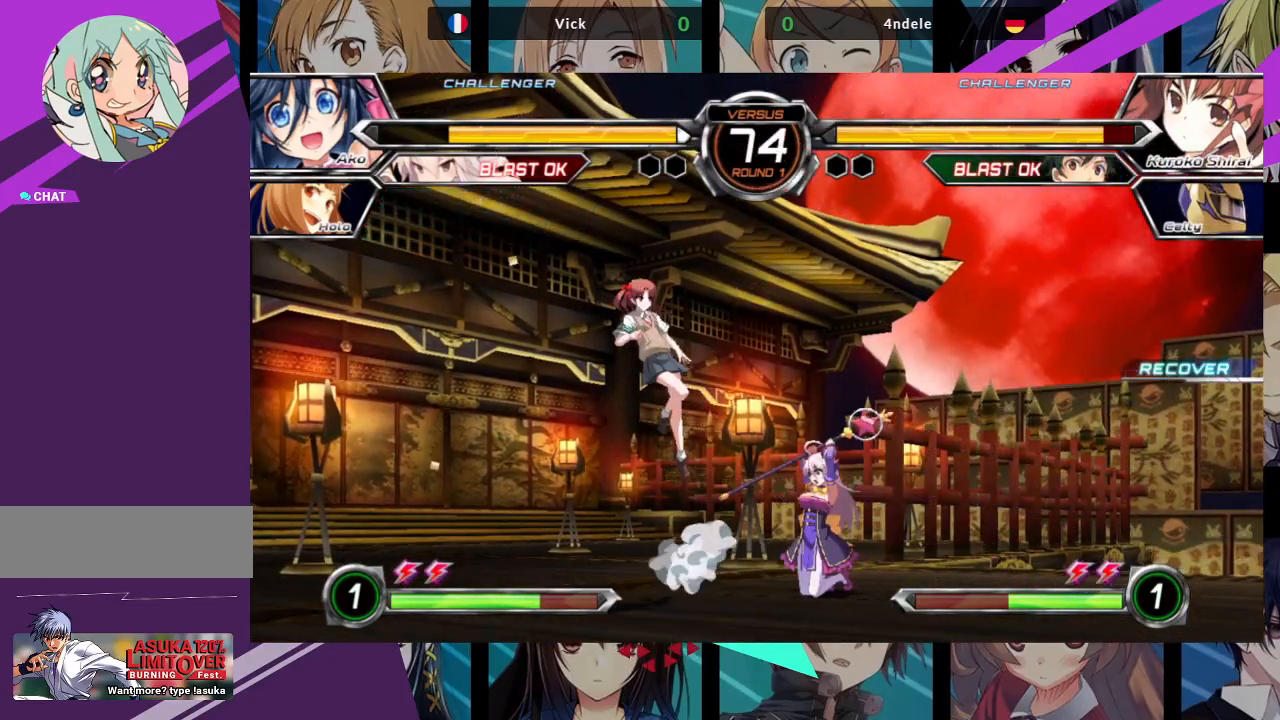
{"buttons": [], "left_stick": "right", "events": [[83, "SQUARE", "up"], [400, "left_stick", "right"]]}
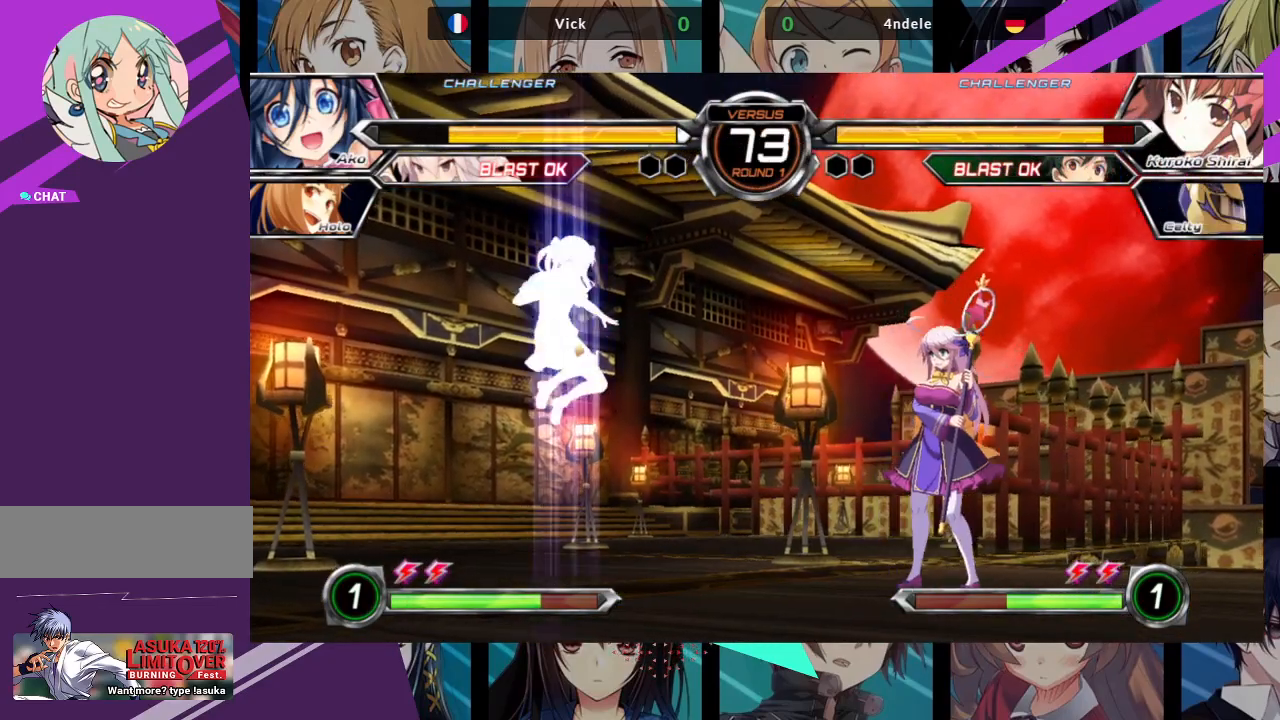
{"buttons": ["SQUARE"], "left_stick": "right", "events": [[500, "SQUARE", "down"]]}
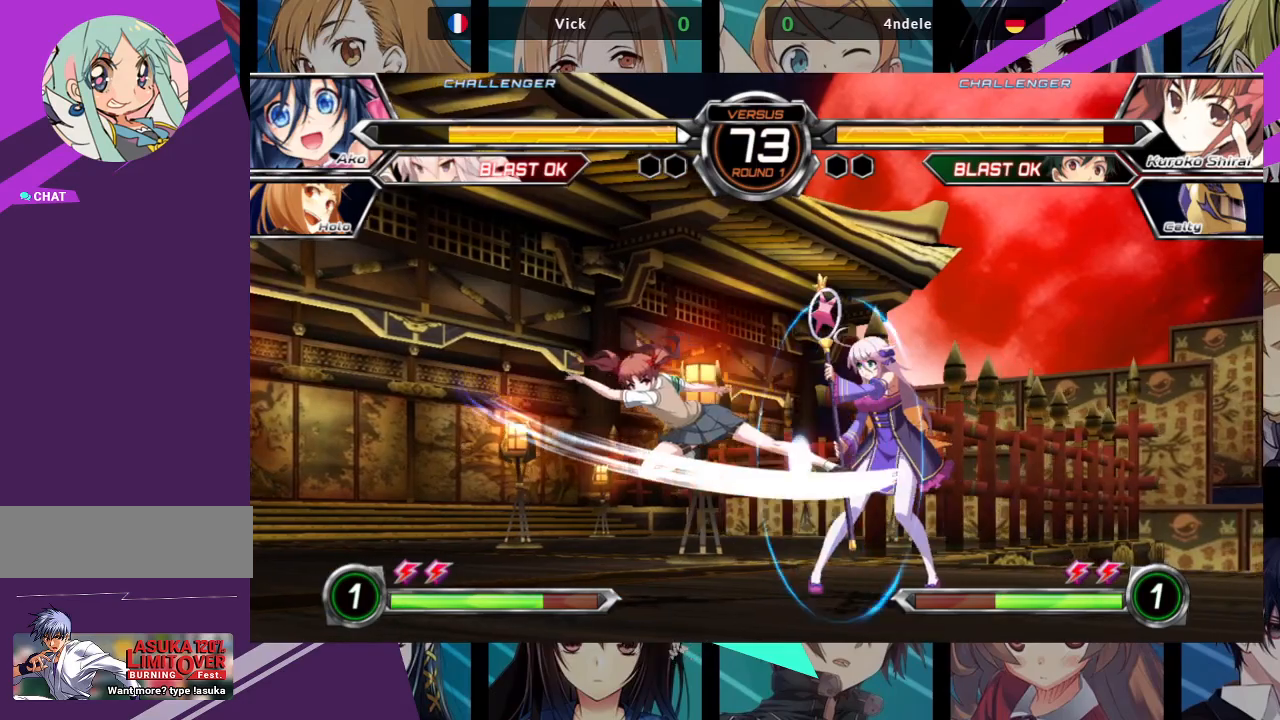
{"buttons": [], "left_stick": "down-right"}
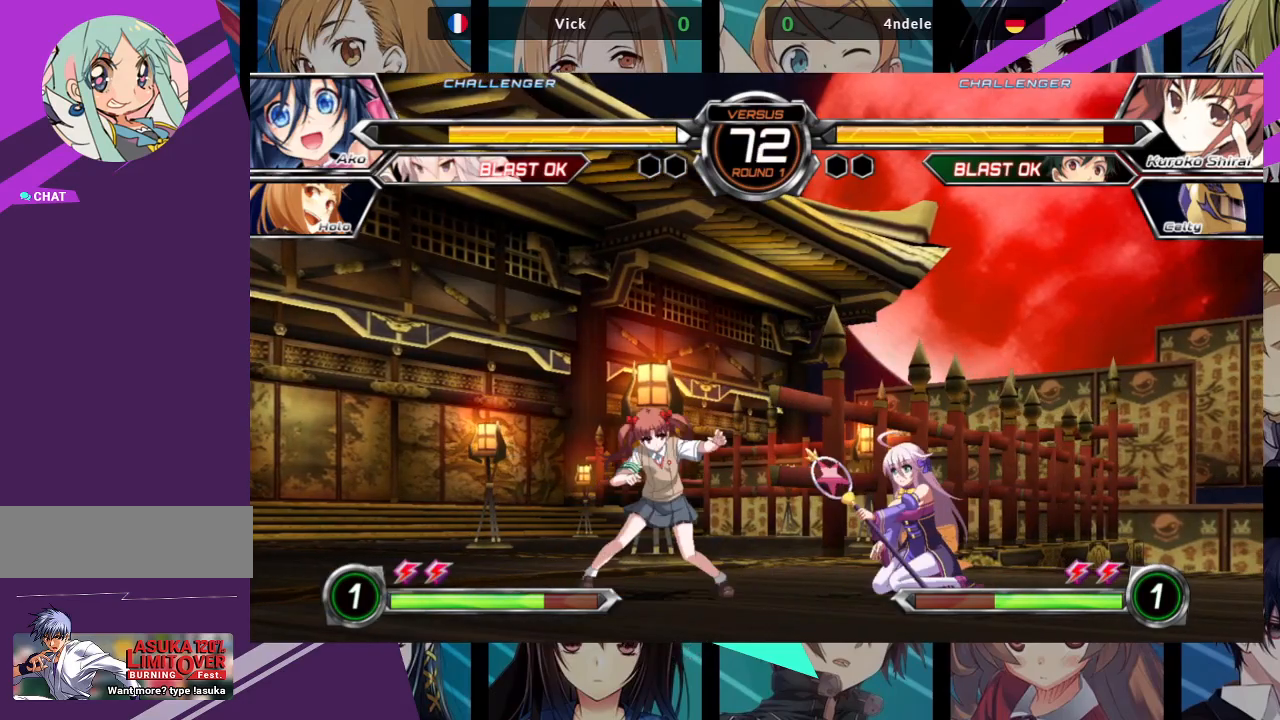
{"buttons": [], "left_stick": "up-left", "events": [[300, "left_stick", "up-left"]]}
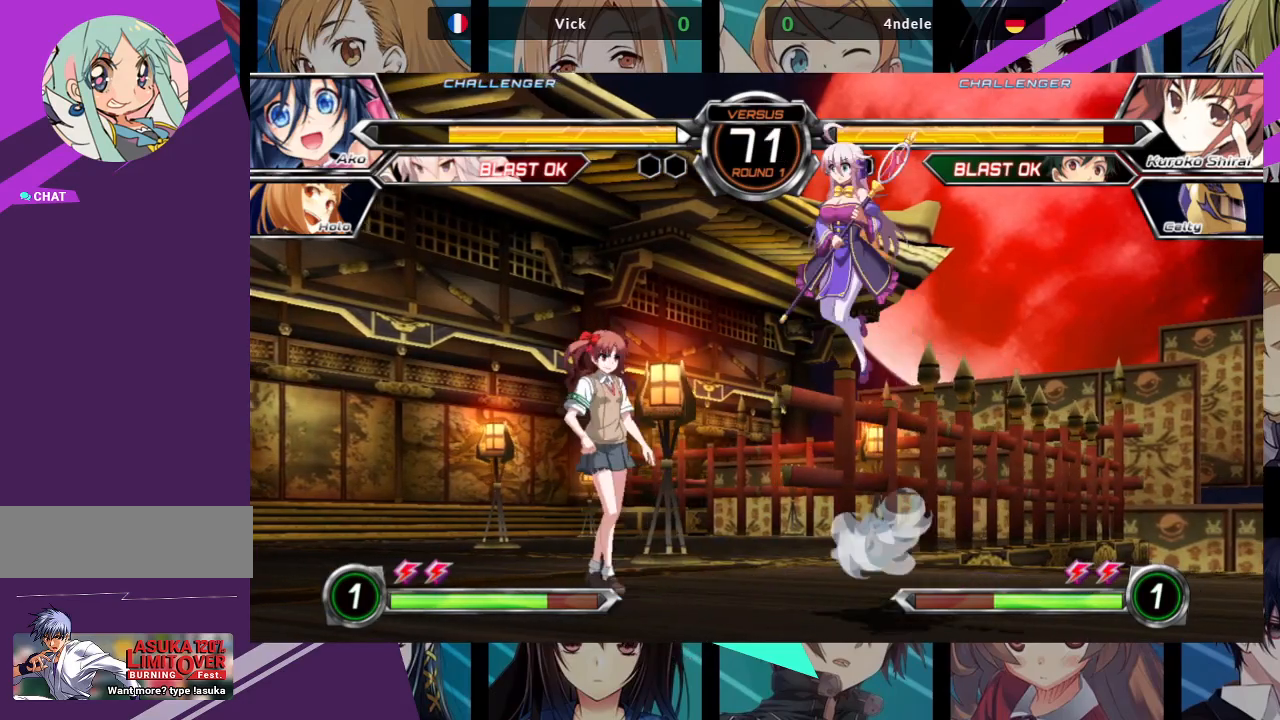
{"buttons": [], "left_stick": "left", "events": [[150, "left_stick", "center"], [233, "TRIANGLE", "down"], [383, "TRIANGLE", "up"], [450, "left_stick", "left"]]}
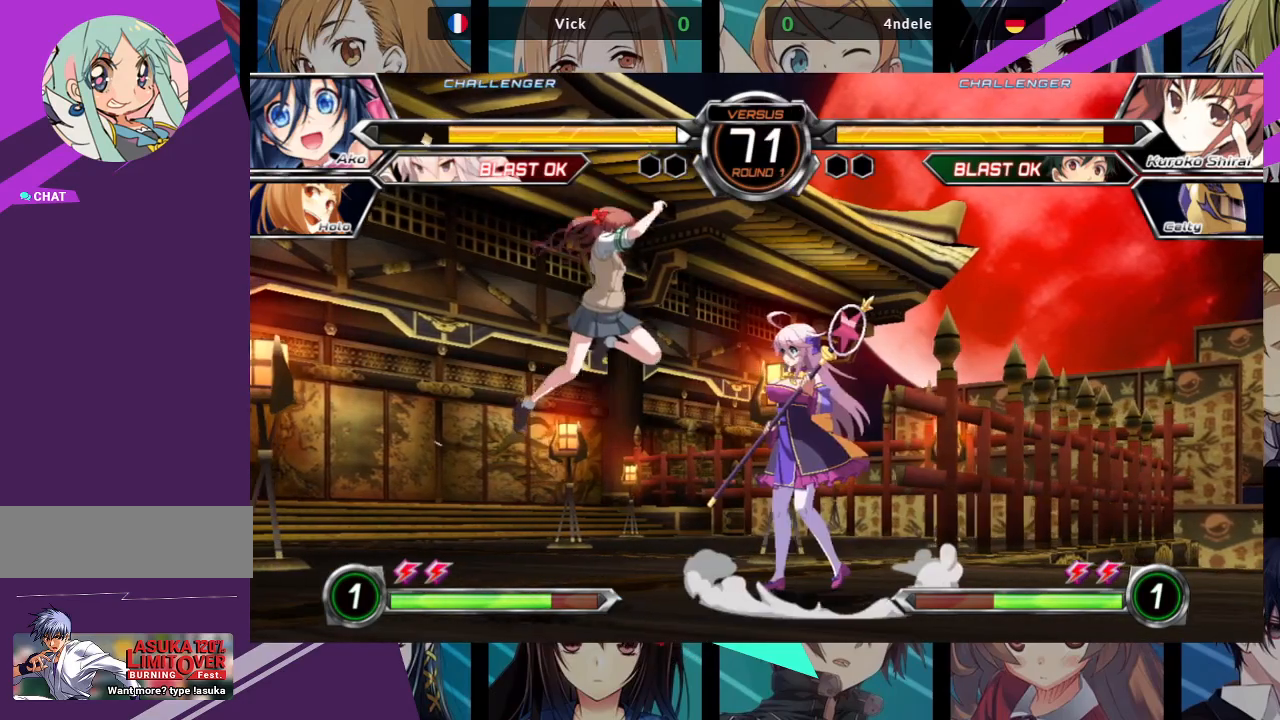
{"buttons": ["SQUARE"], "left_stick": "down-right"}
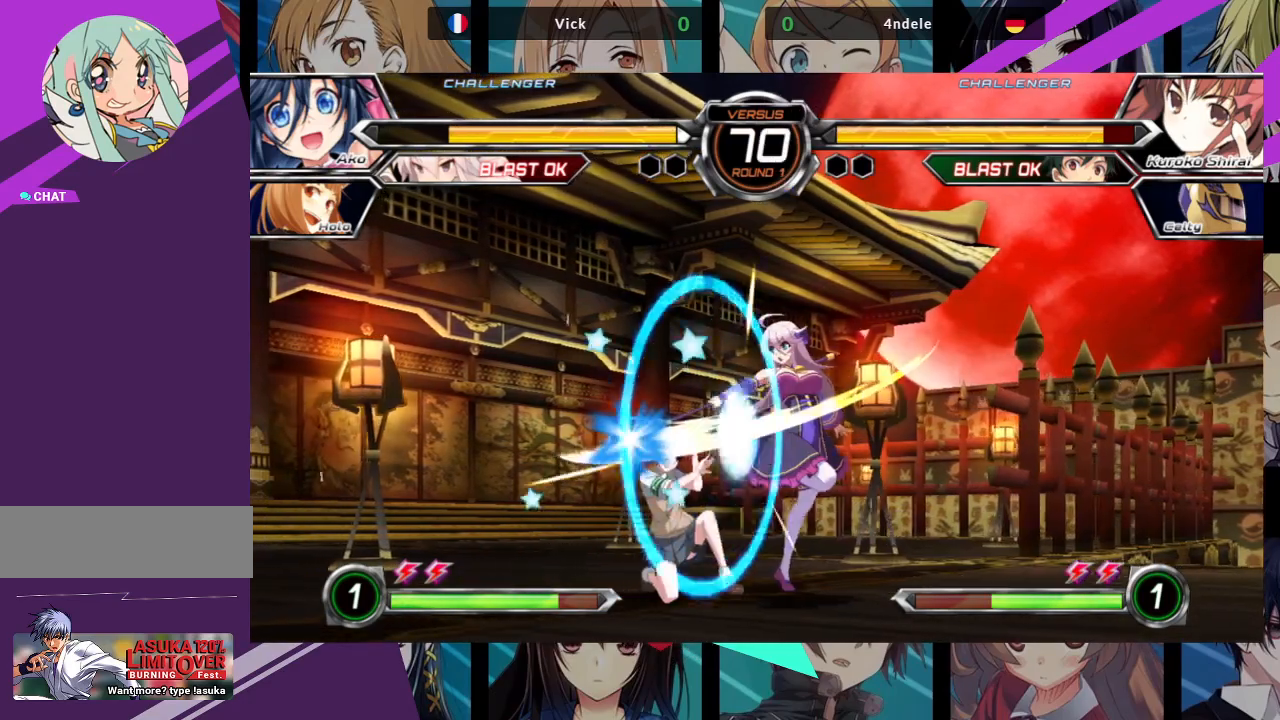
{"buttons": ["R1"], "left_stick": "down-right", "events": [[67, "SQUARE", "up"], [167, "TRIANGLE", "down"], [283, "TRIANGLE", "up"], [433, "R1", "down"]]}
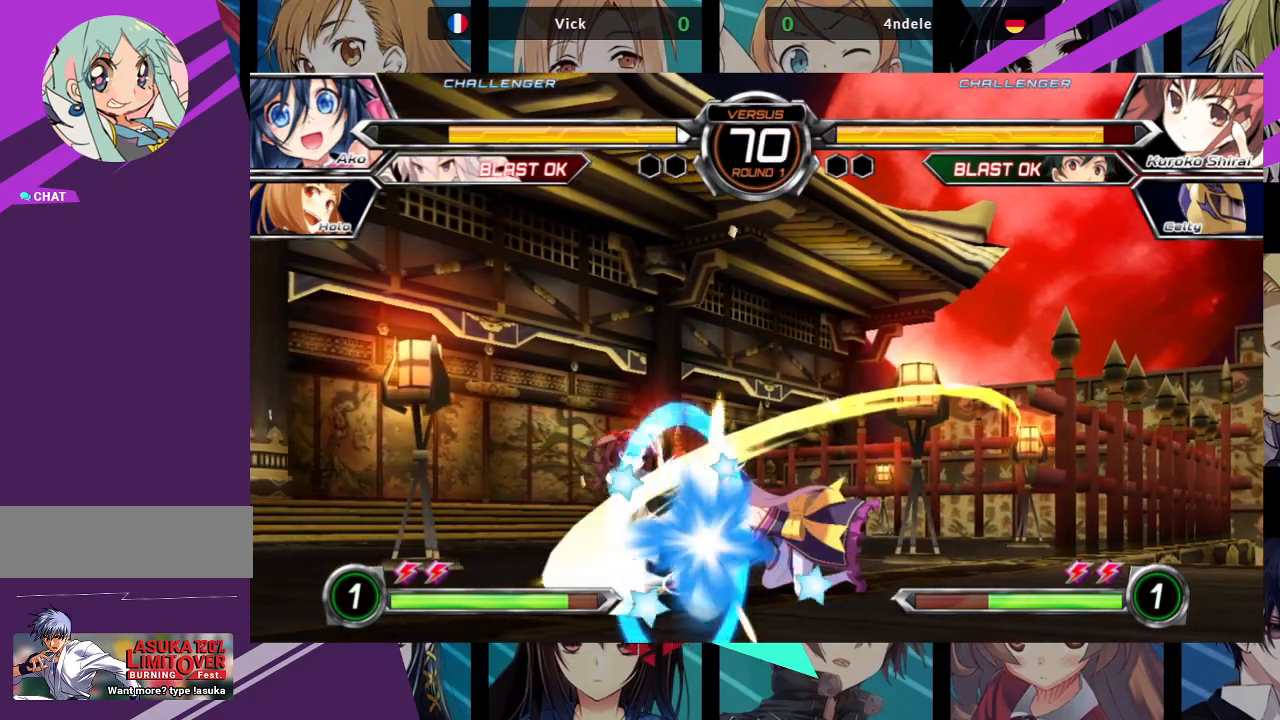
{"buttons": [], "left_stick": "center", "events": [[17, "R1", "up"], [50, "left_stick", "left"], [117, "left_stick", "down"], [200, "left_stick", "right"], [233, "R1", "down"], [250, "left_stick", "center"], [333, "R1", "up"]]}
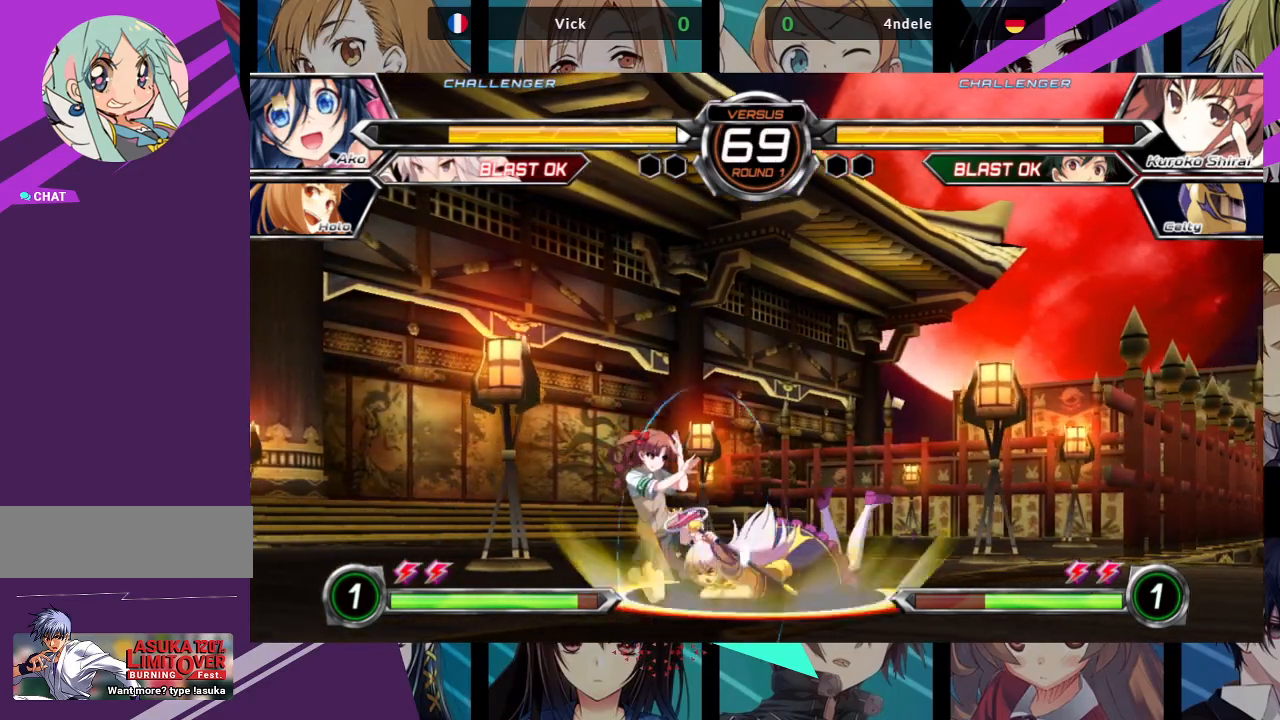
{"buttons": [], "left_stick": "down-right", "events": [[150, "CROSS", "down"], [217, "CROSS", "up"], [400, "left_stick", "down-right"]]}
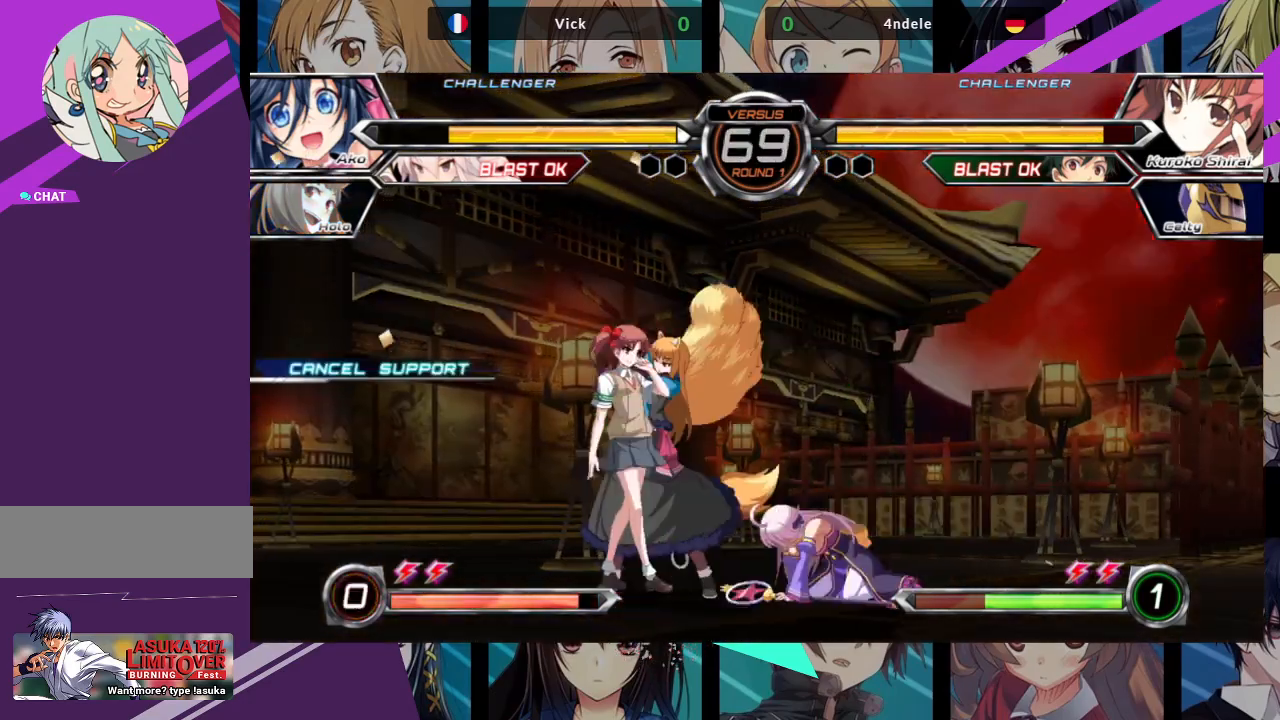
{"buttons": [], "left_stick": "down-right", "events": []}
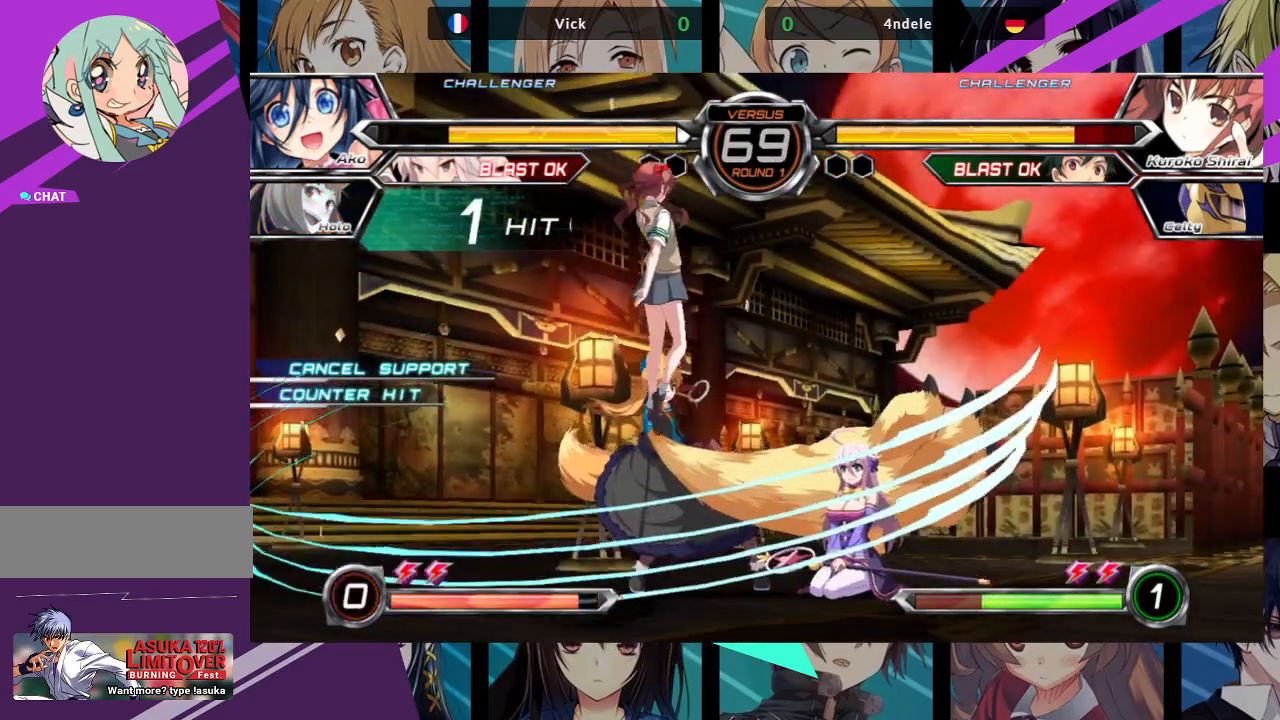
{"buttons": ["SQUARE"], "left_stick": "center", "events": [[117, "left_stick", "left"], [283, "left_stick", "up-left"], [400, "SQUARE", "down"], [467, "left_stick", "center"]]}
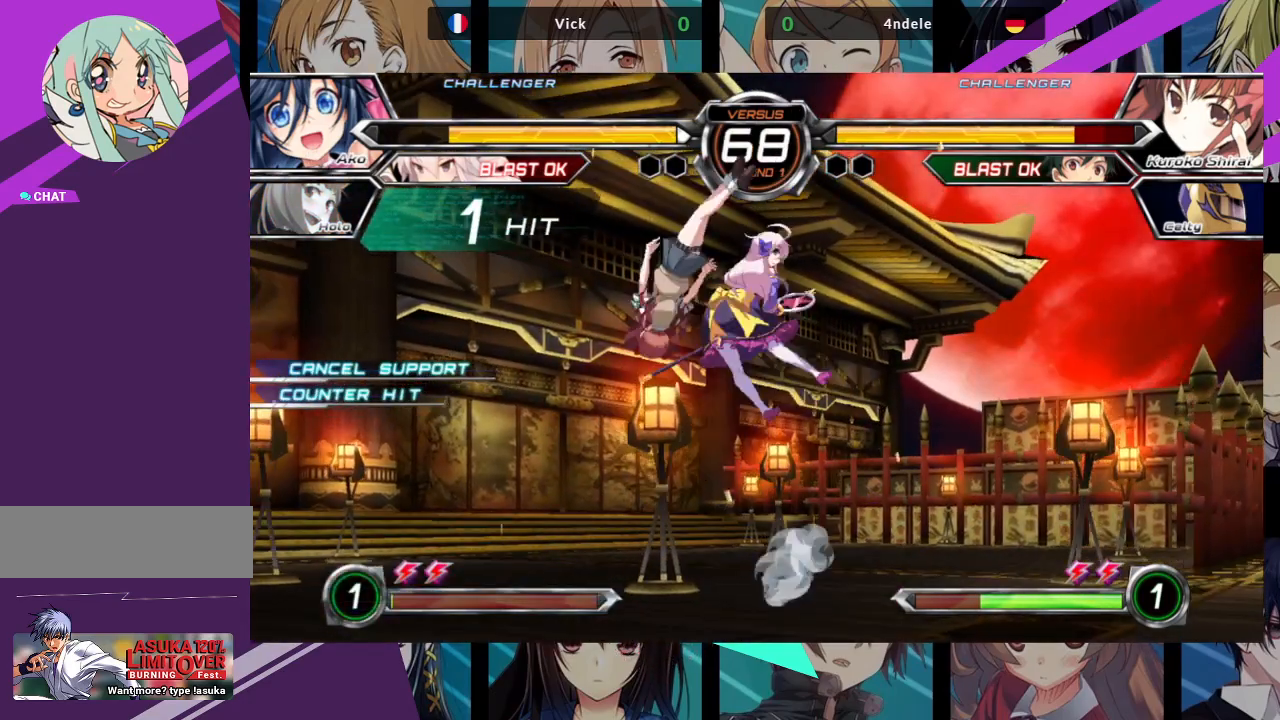
{"buttons": ["SQUARE"], "left_stick": "up-left", "events": [[33, "SQUARE", "up"], [33, "TRIANGLE", "down"], [183, "TRIANGLE", "up"], [317, "left_stick", "up-left"], [467, "SQUARE", "down"]]}
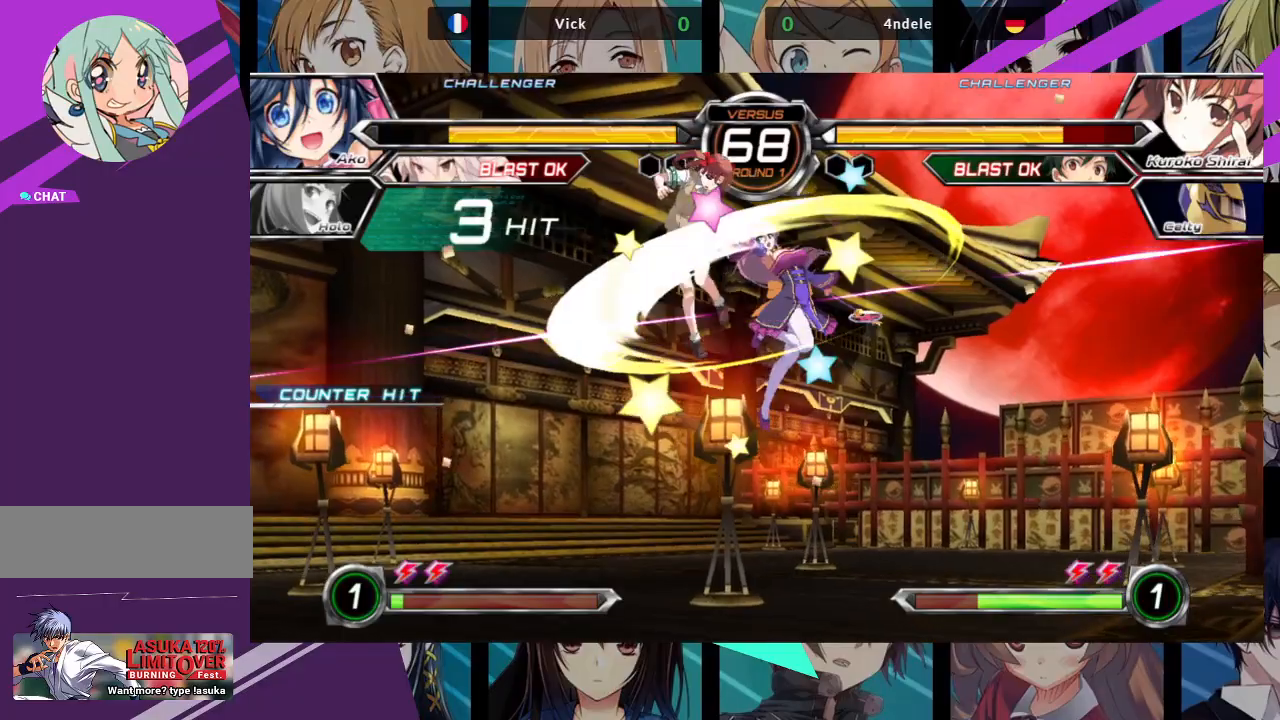
{"buttons": [], "left_stick": "left", "events": [[150, "SQUARE", "up"], [150, "TRIANGLE", "down"], [250, "left_stick", "center"], [267, "TRIANGLE", "up"], [333, "R1", "down"], [450, "R1", "up"], [500, "left_stick", "left"]]}
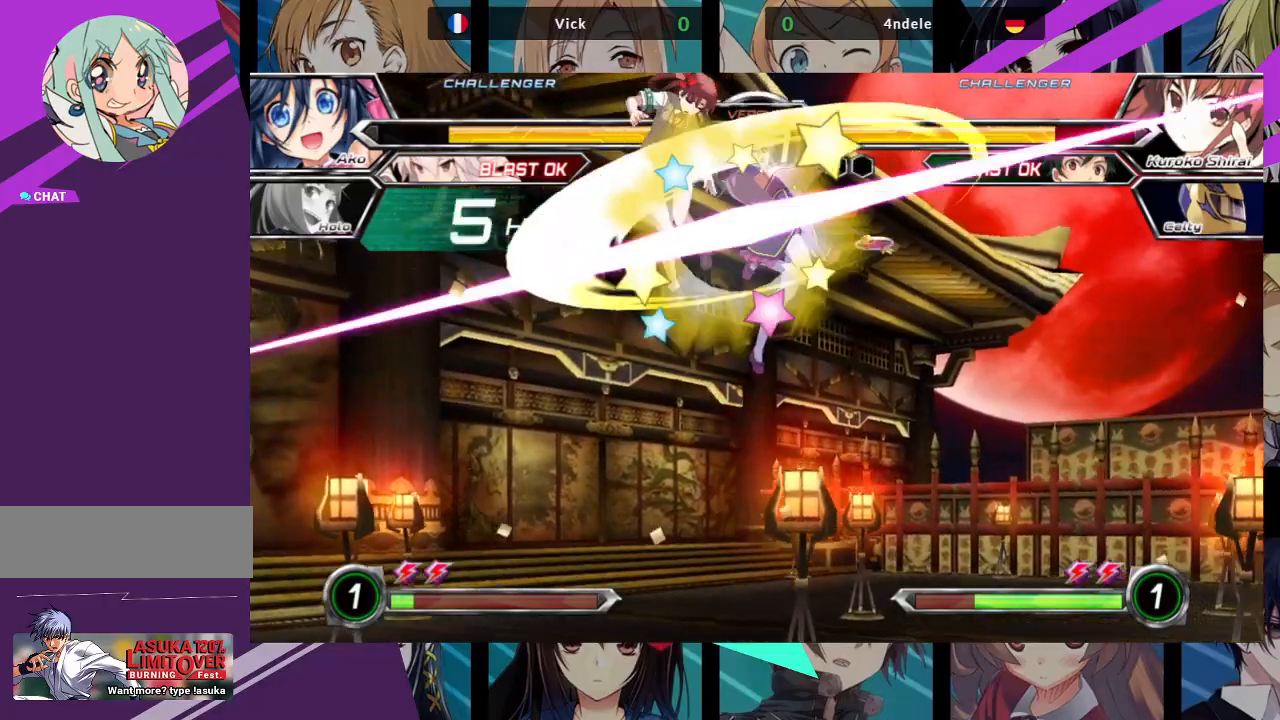
{"buttons": [], "left_stick": "center", "events": [[50, "left_stick", "down"], [100, "left_stick", "right"], [133, "R1", "down"], [200, "R1", "up"], [217, "left_stick", "center"]]}
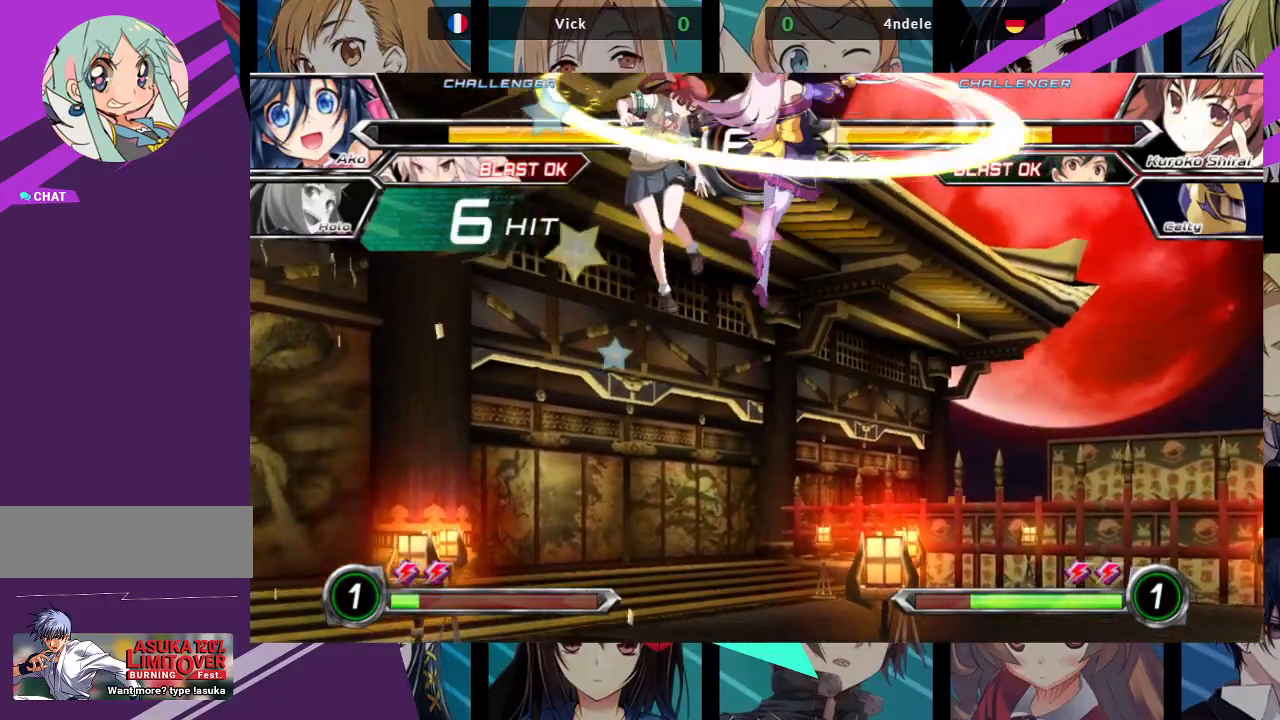
{"buttons": [], "left_stick": "center", "events": [[200, "left_stick", "down-right"], [250, "left_stick", "down-left"], [317, "left_stick", "center"], [333, "SQUARE", "down"], [333, "TRIANGLE", "down"], [433, "SQUARE", "up"], [433, "TRIANGLE", "up"]]}
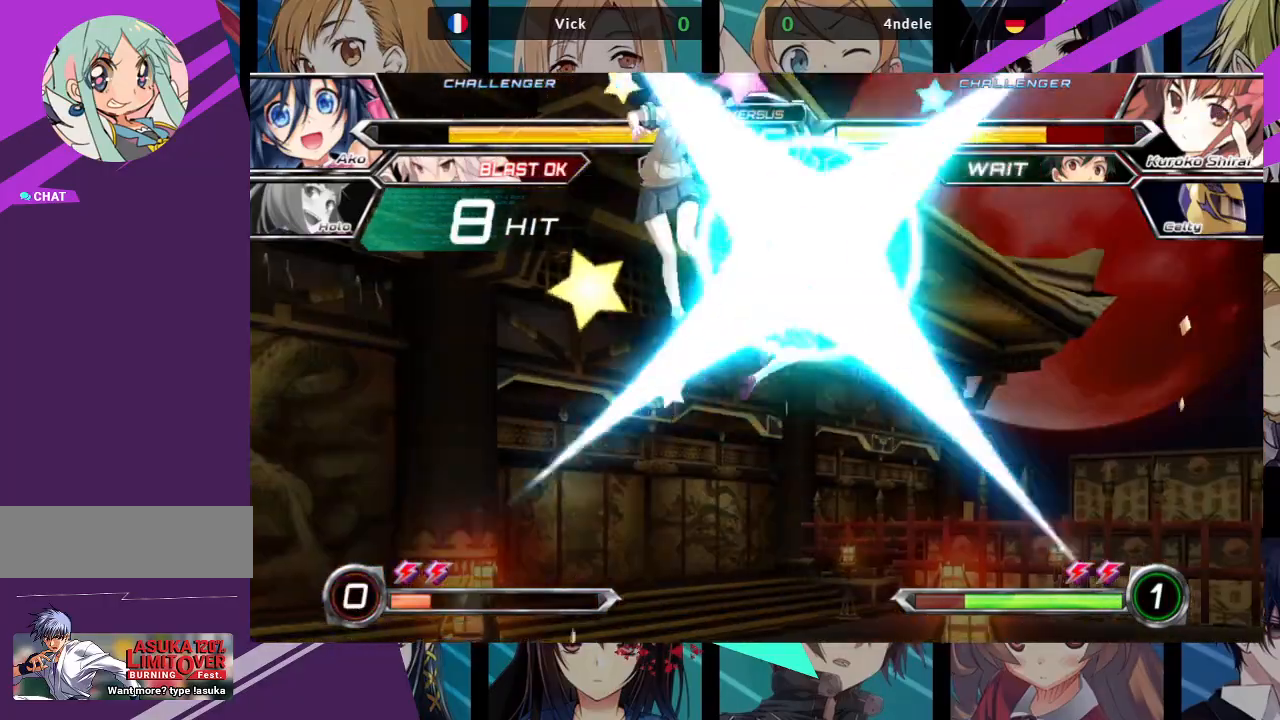
{"buttons": [], "left_stick": "center", "events": []}
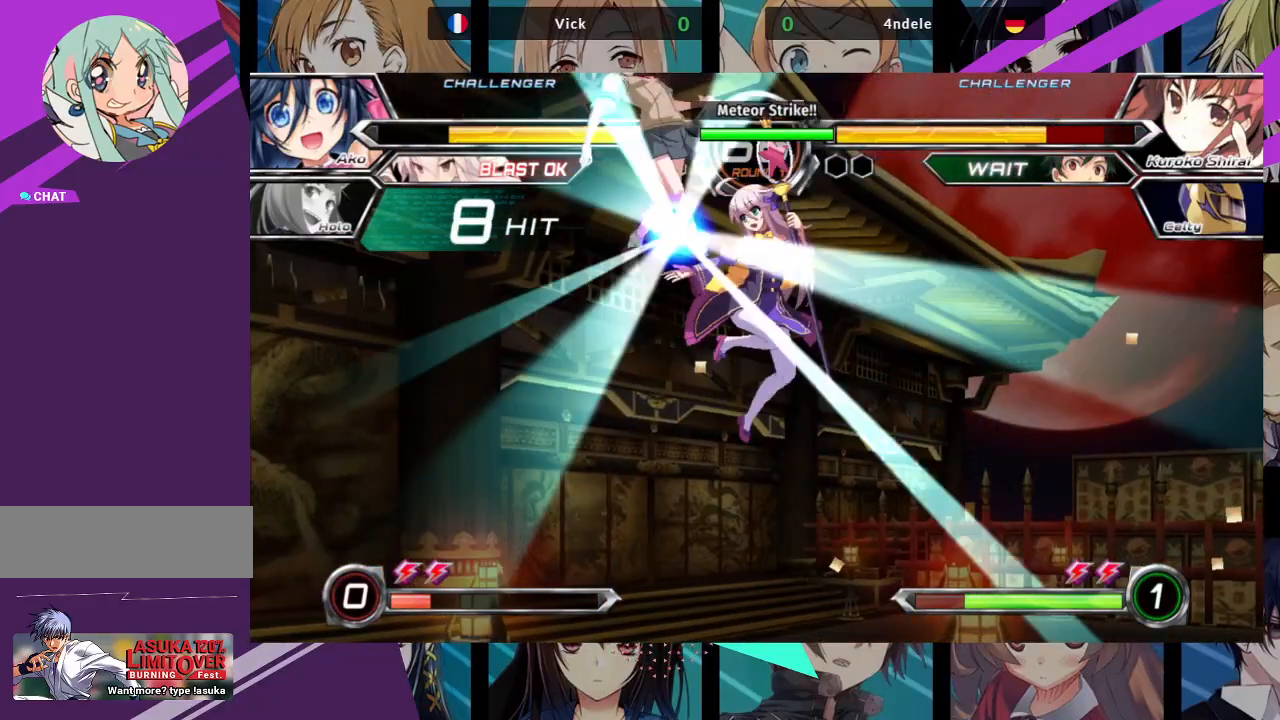
{"buttons": [], "left_stick": "center", "events": []}
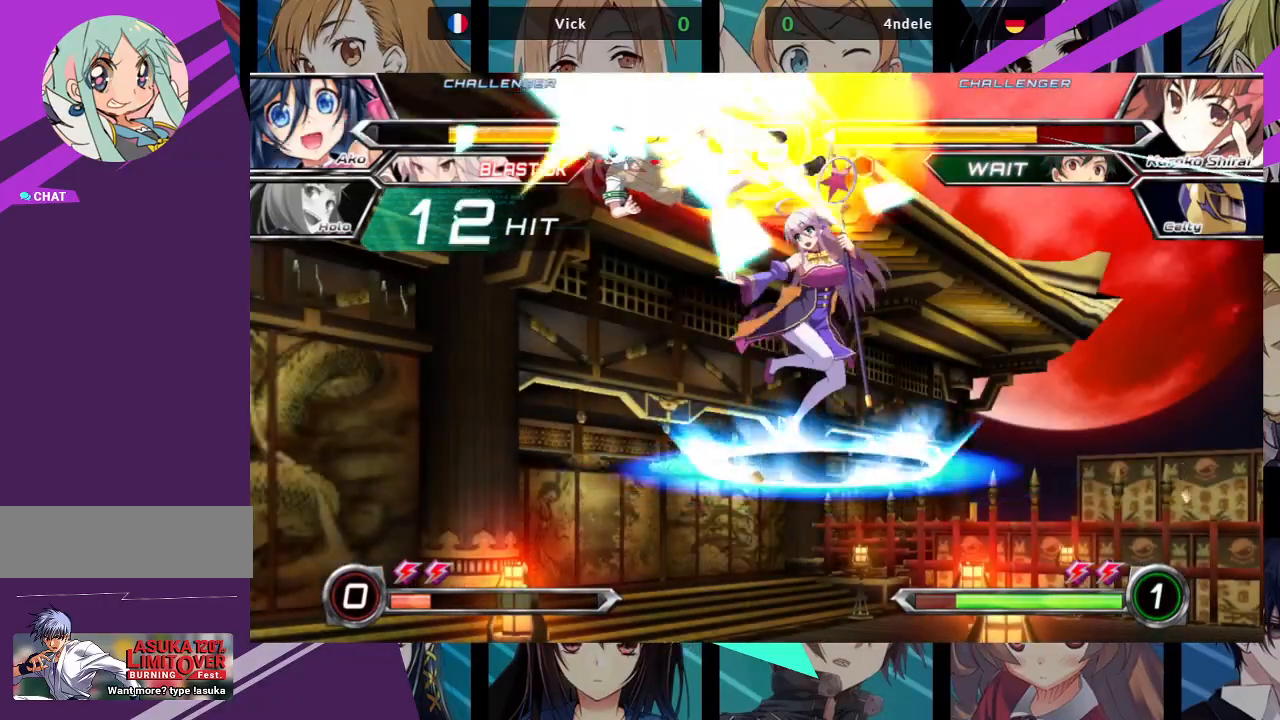
{"buttons": [], "left_stick": "center", "events": []}